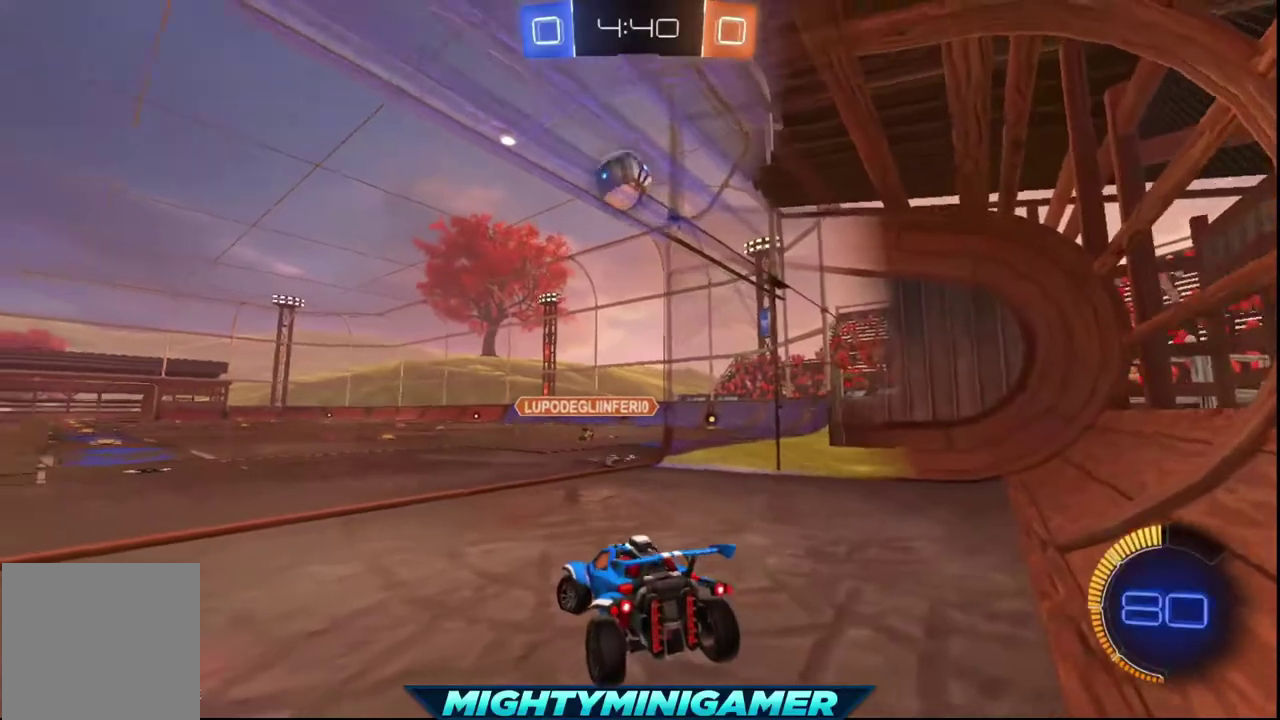
Gameplay with a controller (Xbox layout); each line is a JSON object with the inputs held at the frame after it. "events" lists button and stick changes between this image and that frame as [ms after this image, input, new state], when the widget could be followed in between.
{"buttons": ["R2"], "left_stick": "left", "right_stick": "center", "events": [[280, "R2", "down"]]}
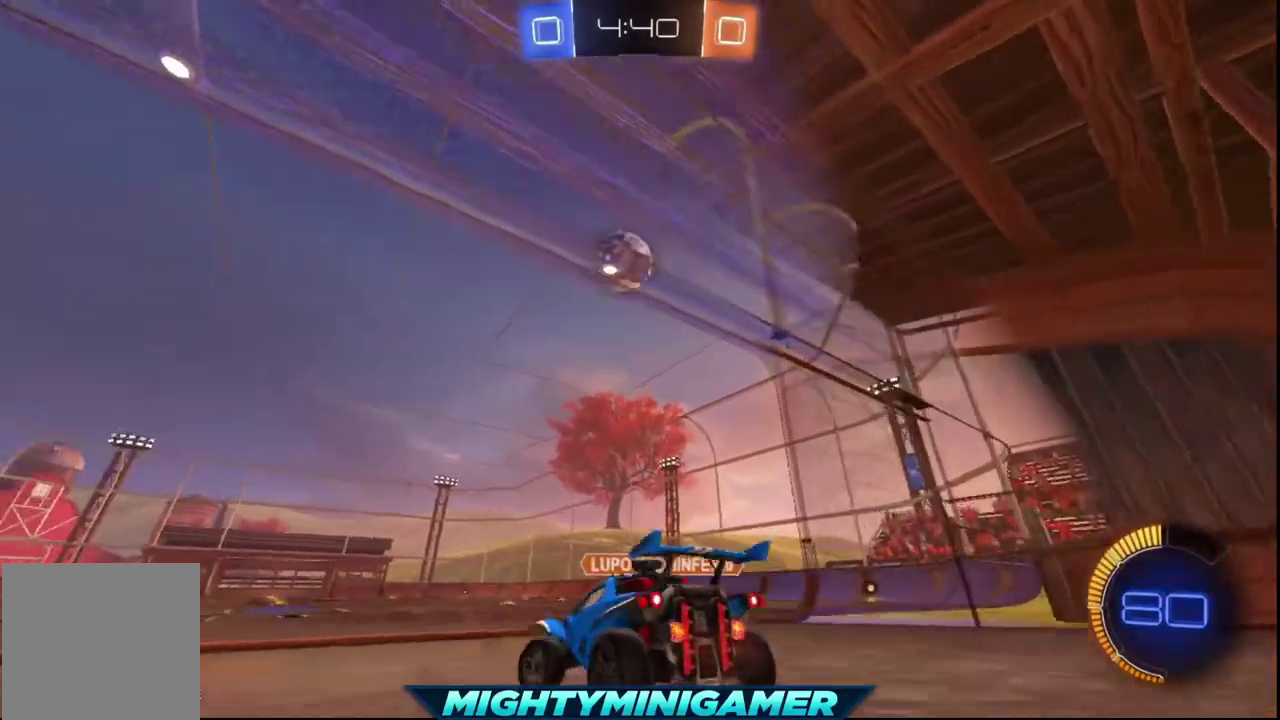
{"buttons": ["R2"], "left_stick": "down-right", "right_stick": "center", "events": [[160, "left_stick", "center"], [440, "left_stick", "down-right"]]}
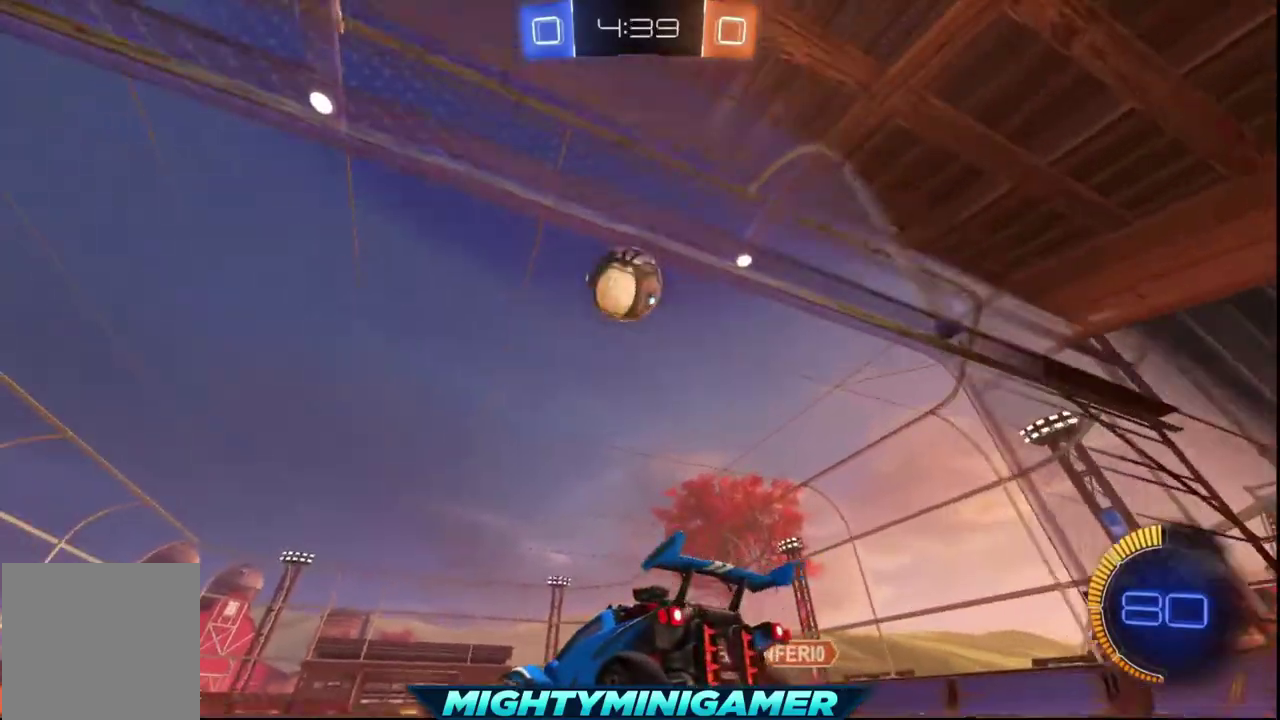
{"buttons": ["X"], "left_stick": "up-left", "right_stick": "center", "events": [[40, "A", "down"], [40, "R2", "up"], [40, "left_stick", "down"], [160, "A", "up"], [280, "X", "down"], [480, "left_stick", "up-left"]]}
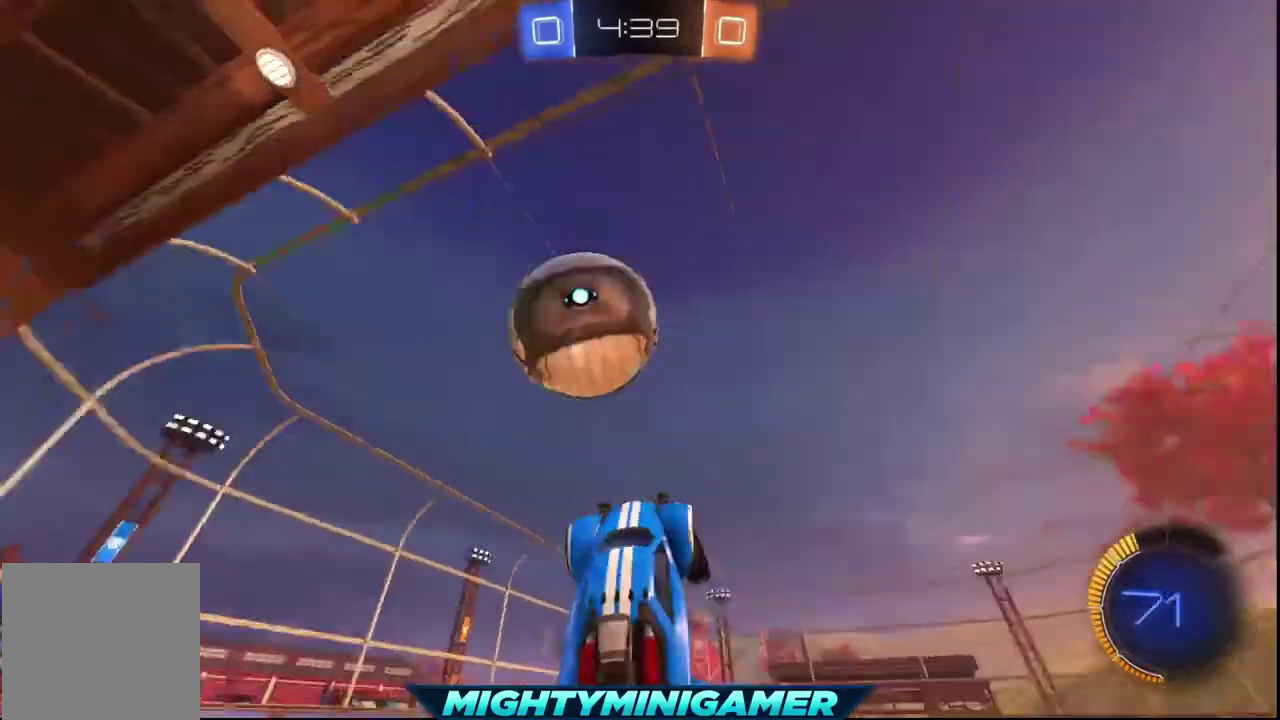
{"buttons": ["X", "Y"], "left_stick": "up-right", "right_stick": "center", "events": [[240, "X", "up"], [400, "X", "down"], [400, "Y", "down"], [440, "left_stick", "up-right"]]}
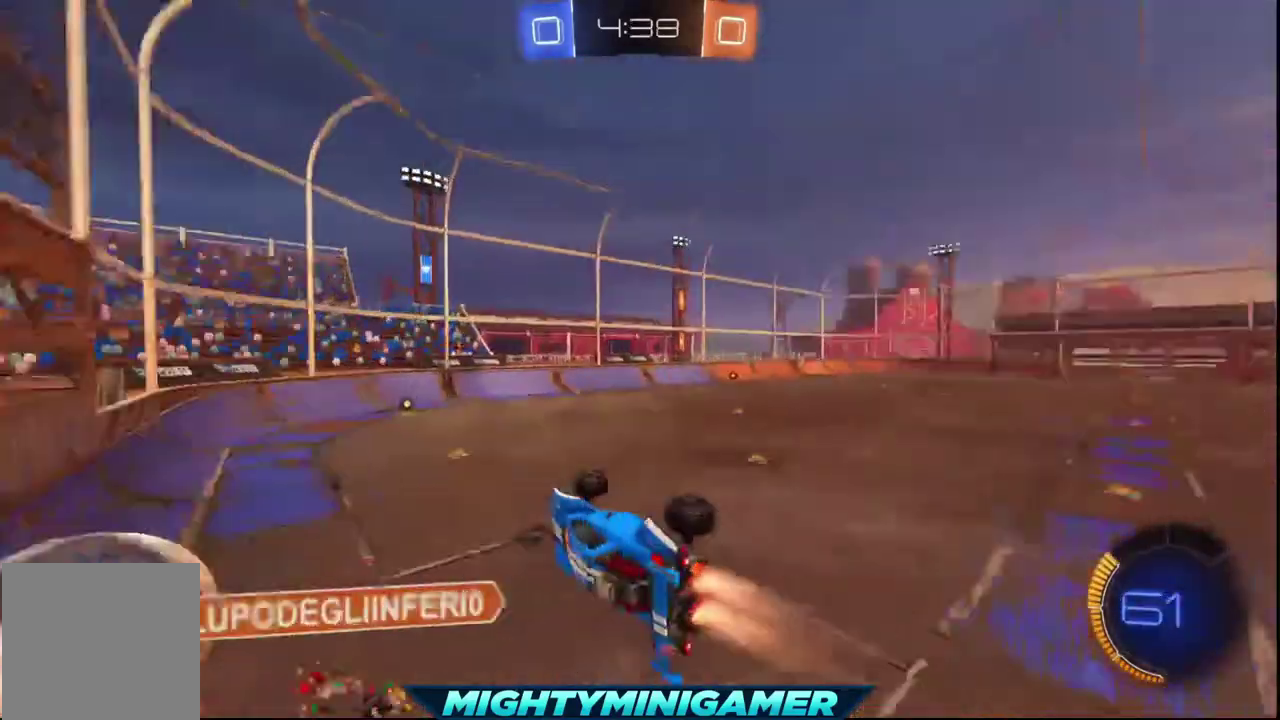
{"buttons": [], "left_stick": "center", "right_stick": "center", "events": [[40, "X", "up"], [80, "Y", "up"], [160, "Y", "down"], [280, "left_stick", "center"], [320, "Y", "up"]]}
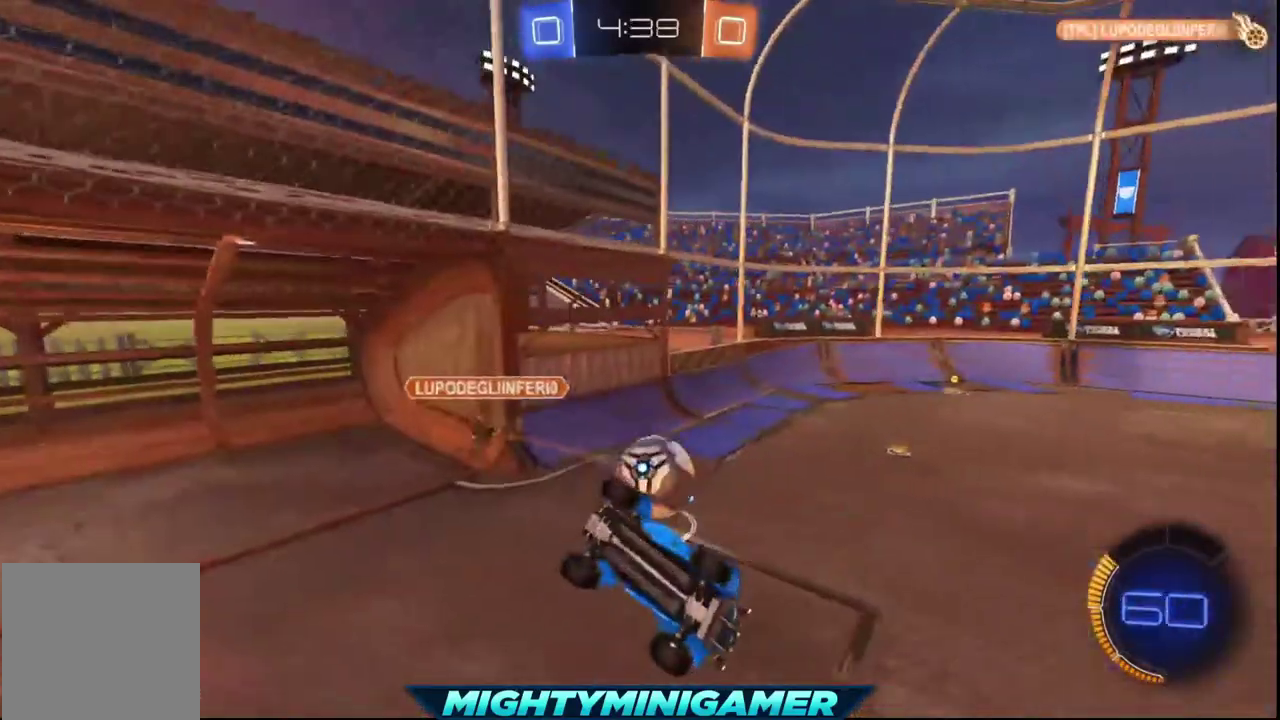
{"buttons": ["R2"], "left_stick": "down-left", "right_stick": "center", "events": [[280, "R2", "down"], [440, "left_stick", "down-left"]]}
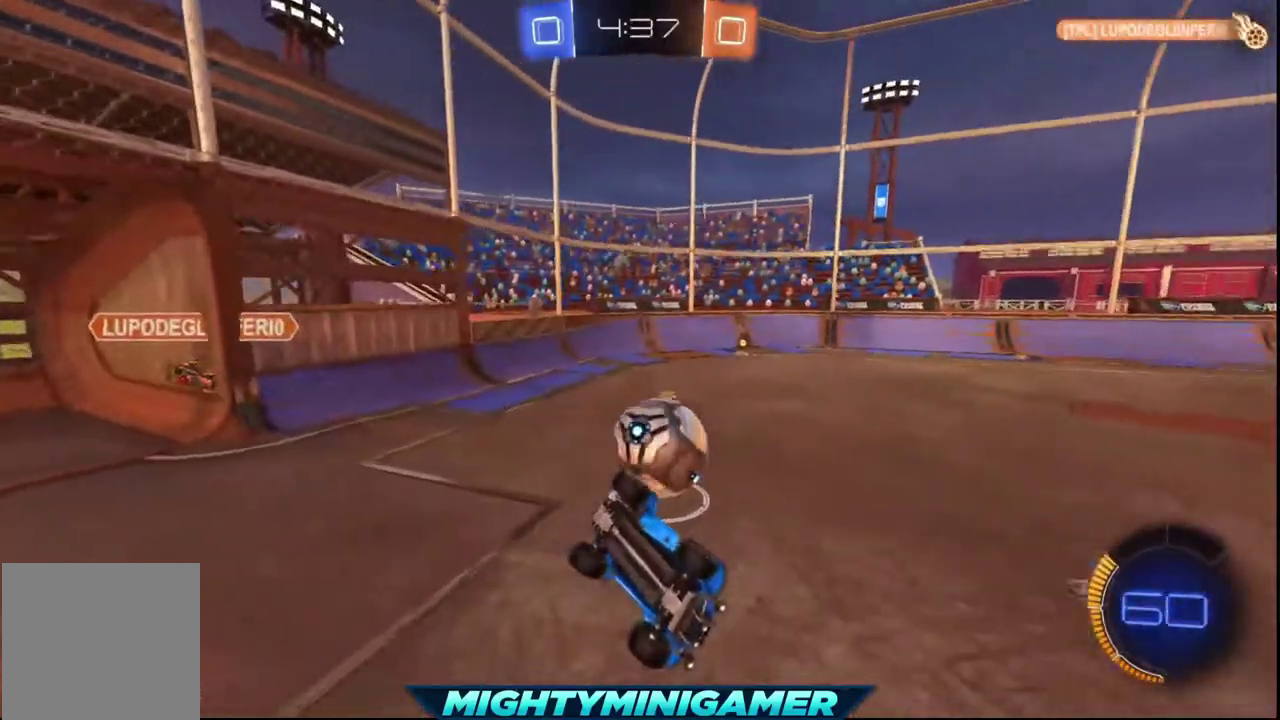
{"buttons": ["R2"], "left_stick": "center", "right_stick": "center", "events": [[360, "left_stick", "left"], [520, "left_stick", "center"]]}
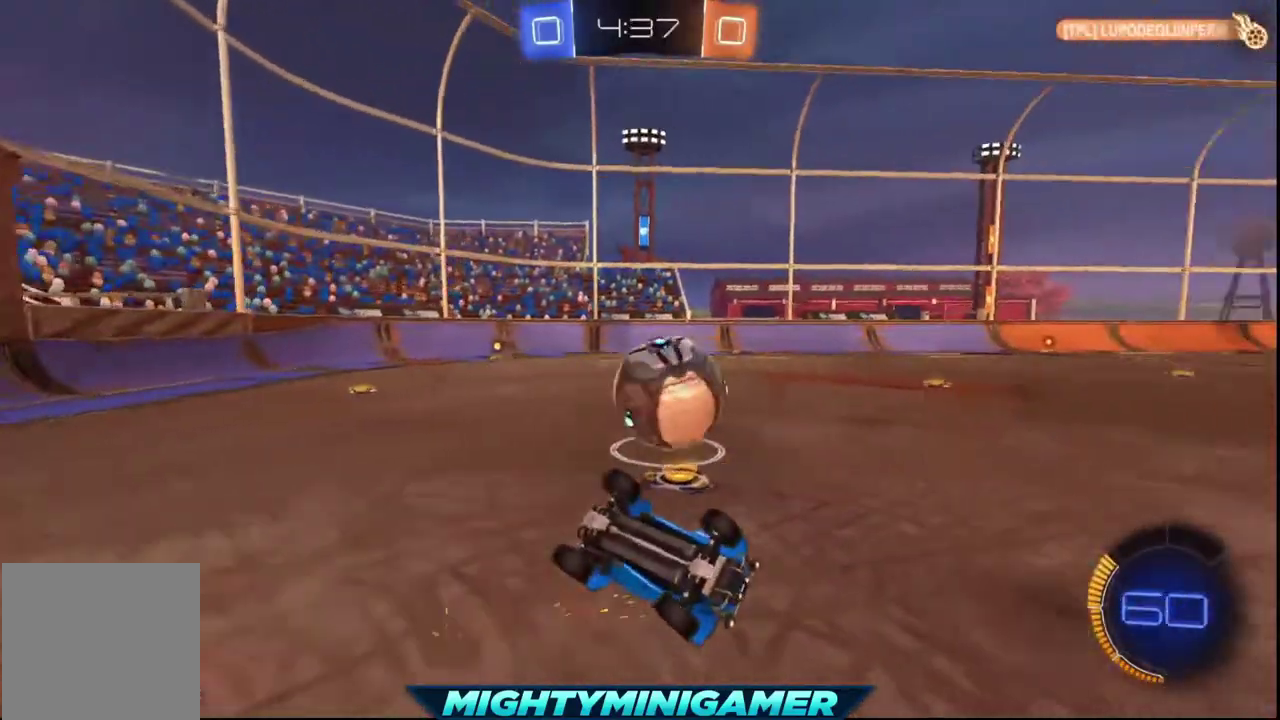
{"buttons": ["L1", "R2"], "left_stick": "left", "right_stick": "center", "events": [[40, "L1", "down"], [120, "left_stick", "left"]]}
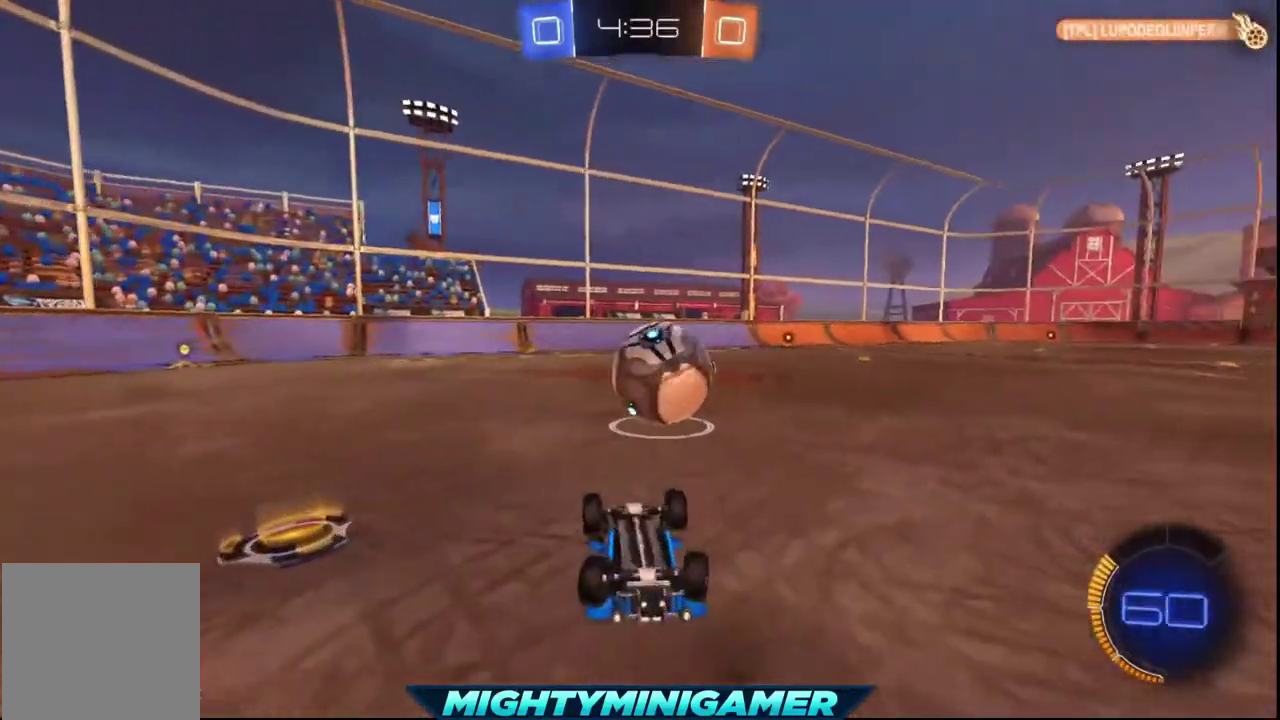
{"buttons": ["L1", "R2"], "left_stick": "left", "right_stick": "center", "events": []}
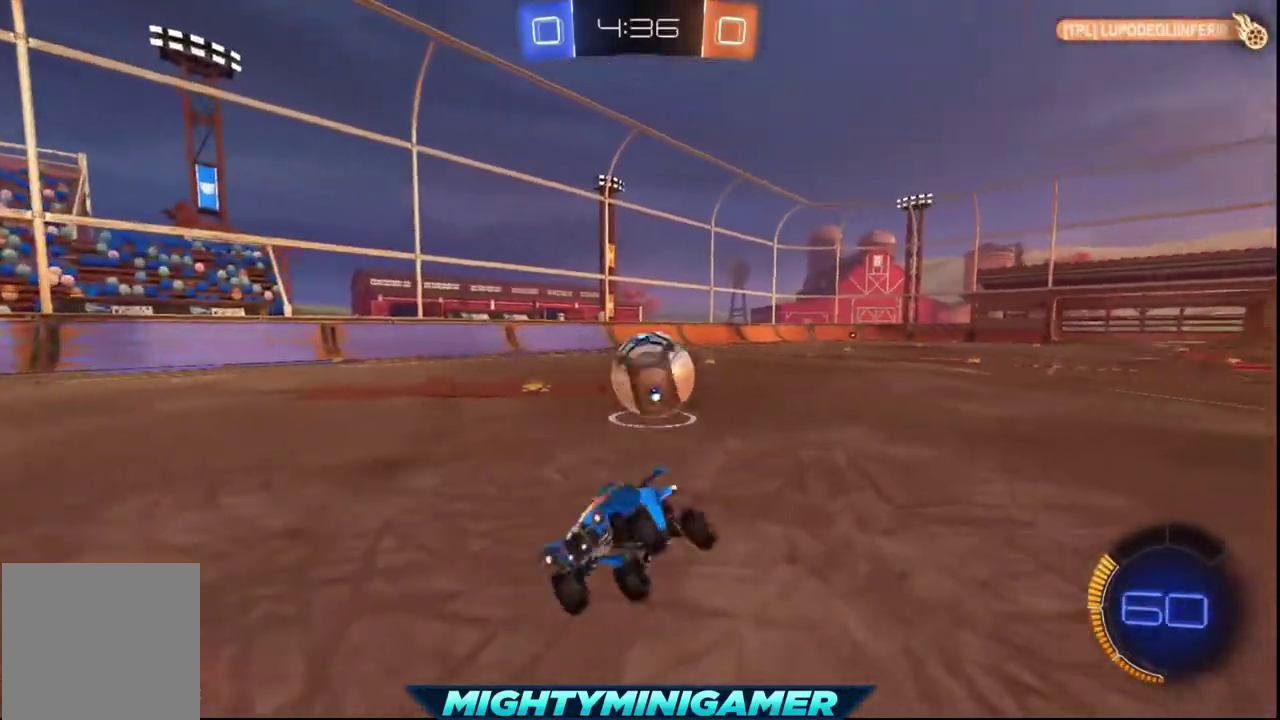
{"buttons": ["R2"], "left_stick": "right", "right_stick": "center", "events": [[80, "left_stick", "center"], [120, "L1", "up"], [240, "left_stick", "right"]]}
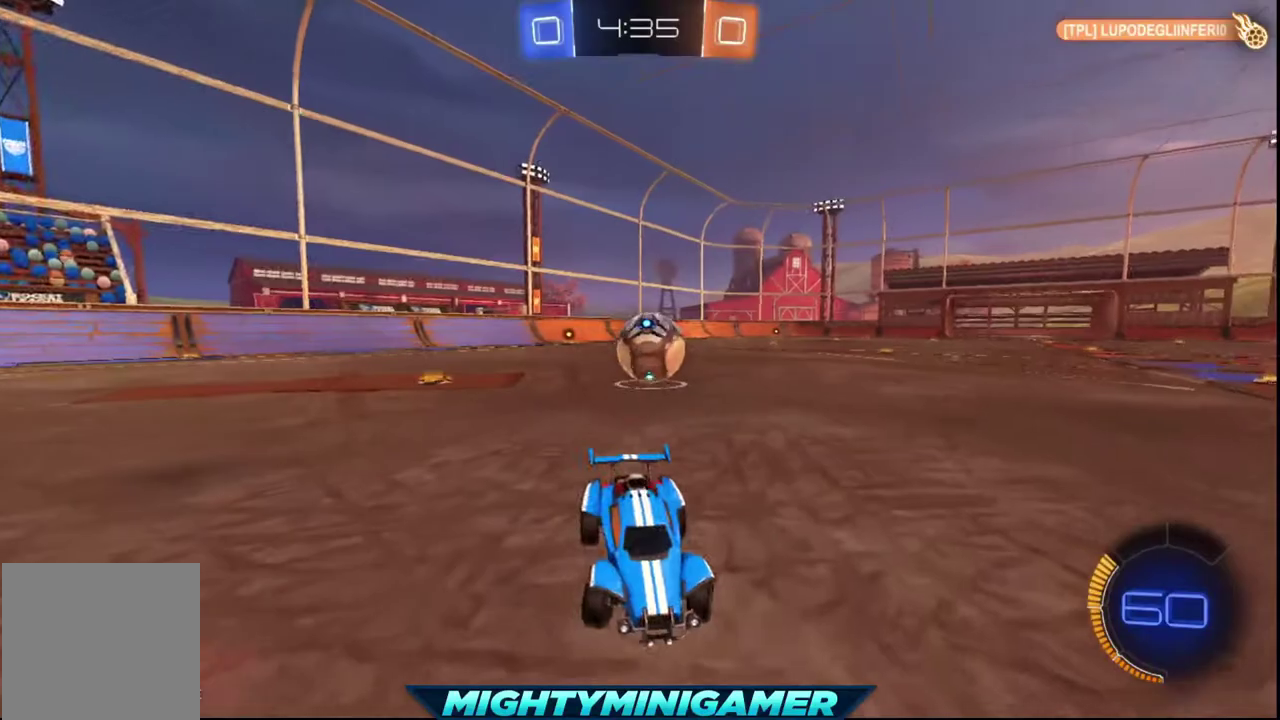
{"buttons": ["L1", "R2"], "left_stick": "right", "right_stick": "center", "events": [[440, "L1", "down"]]}
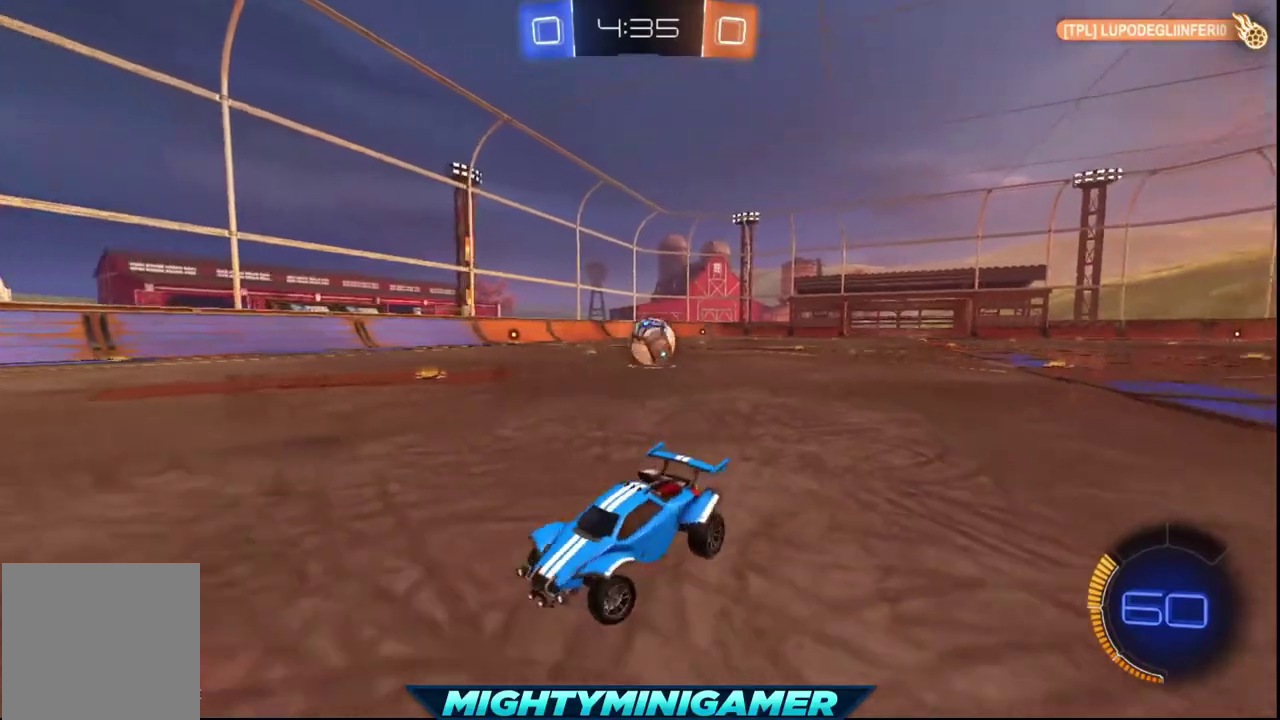
{"buttons": ["X", "R2"], "left_stick": "right", "right_stick": "center", "events": [[240, "L1", "up"], [240, "X", "down"]]}
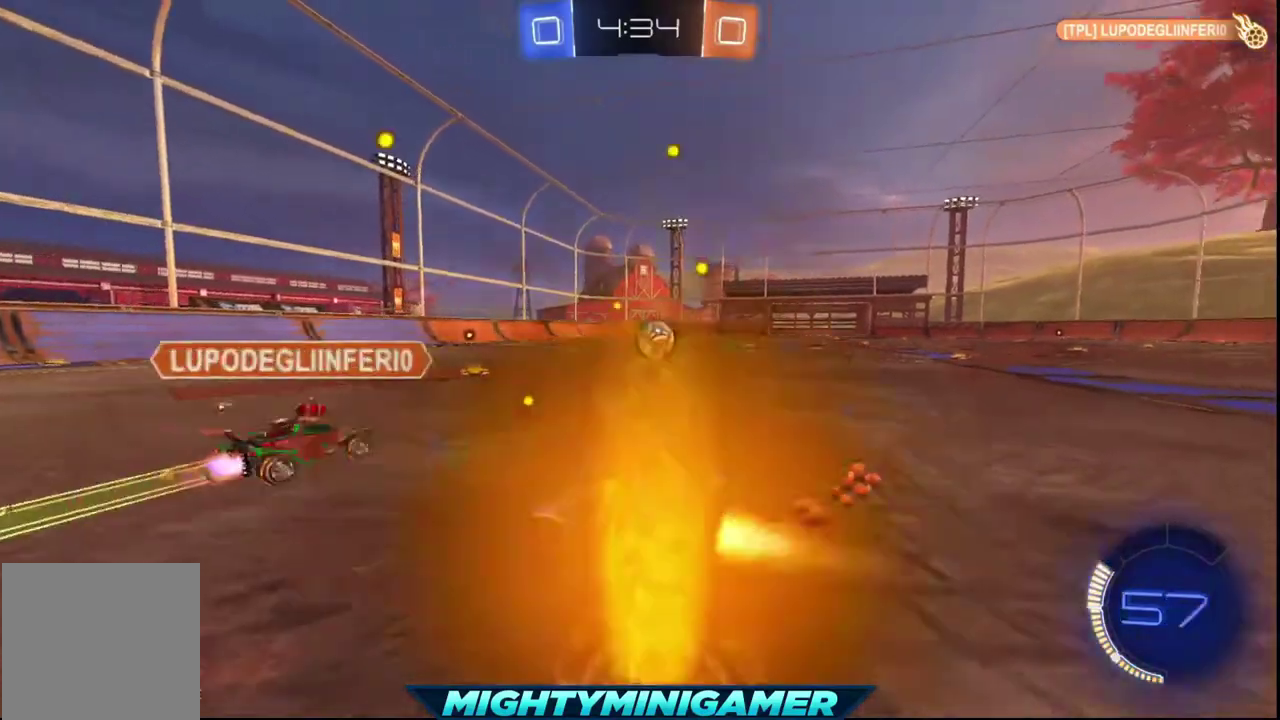
{"buttons": ["R2"], "left_stick": "center", "right_stick": "center", "events": [[280, "left_stick", "center"], [400, "X", "up"]]}
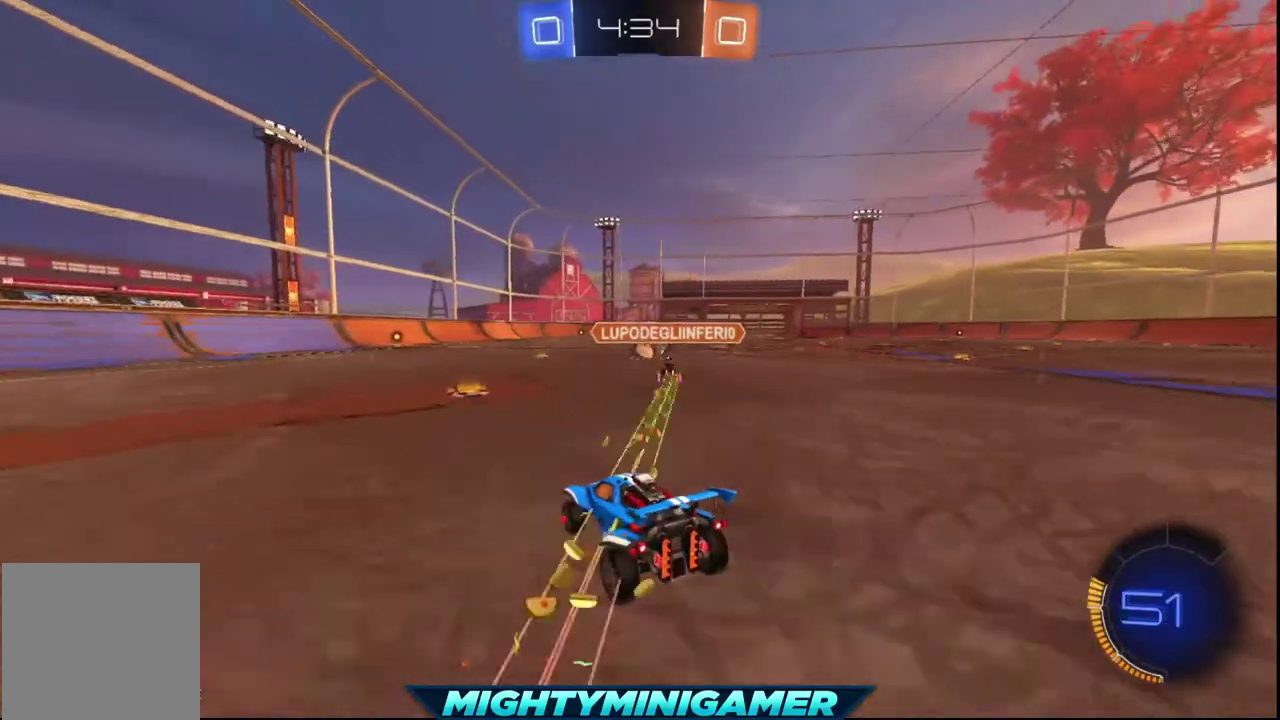
{"buttons": ["R2"], "left_stick": "center", "right_stick": "center", "events": []}
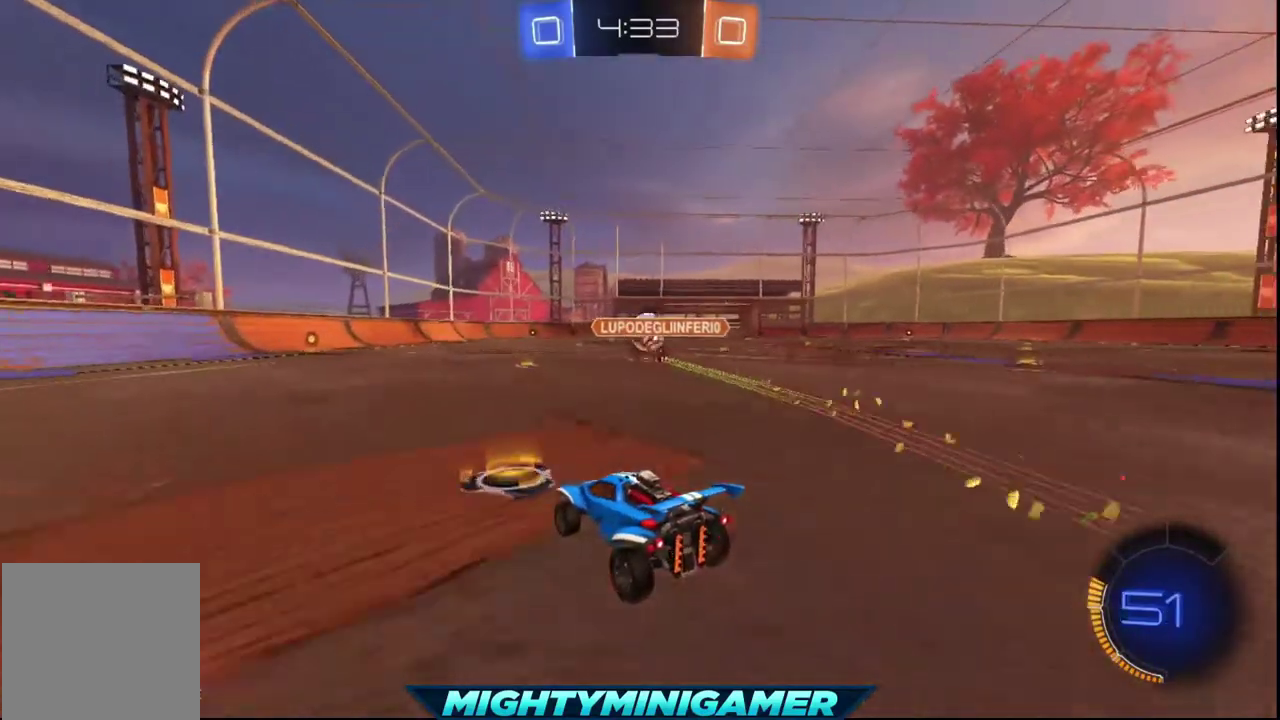
{"buttons": ["X", "R2"], "left_stick": "center", "right_stick": "center", "events": [[160, "left_stick", "left"], [320, "X", "down"], [320, "left_stick", "center"]]}
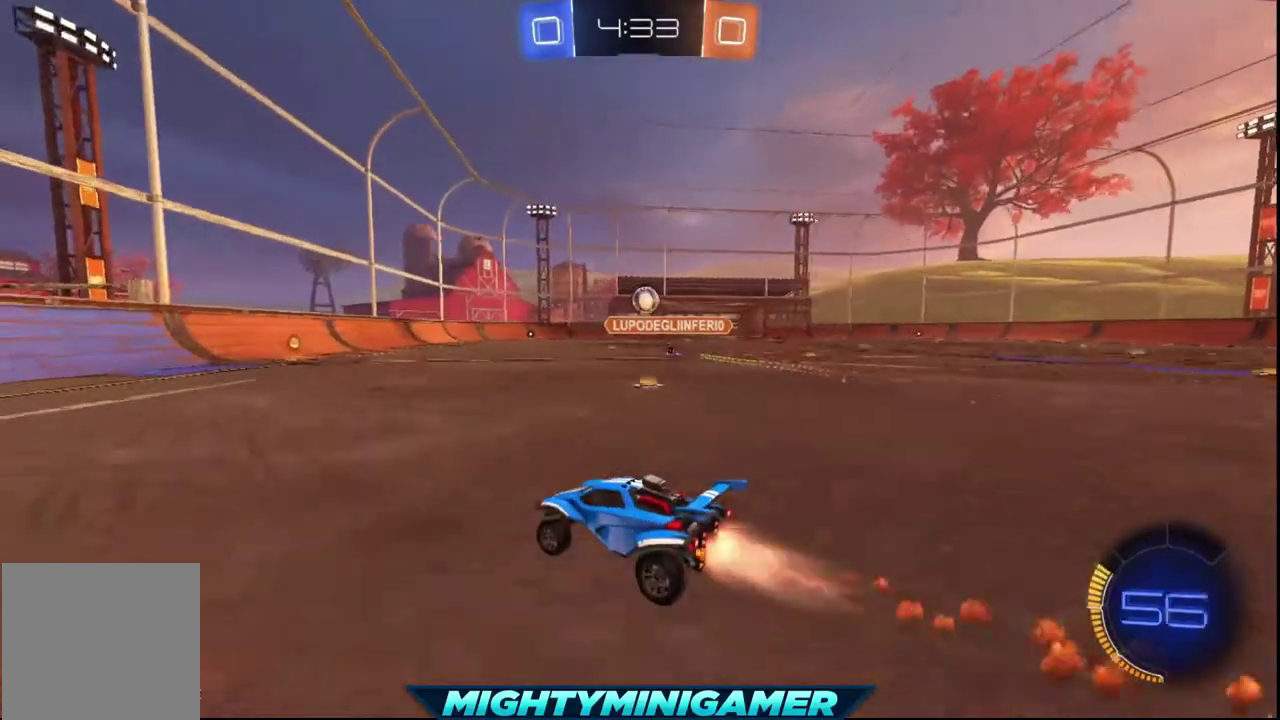
{"buttons": ["R2"], "left_stick": "center", "right_stick": "center", "events": [[240, "X", "up"]]}
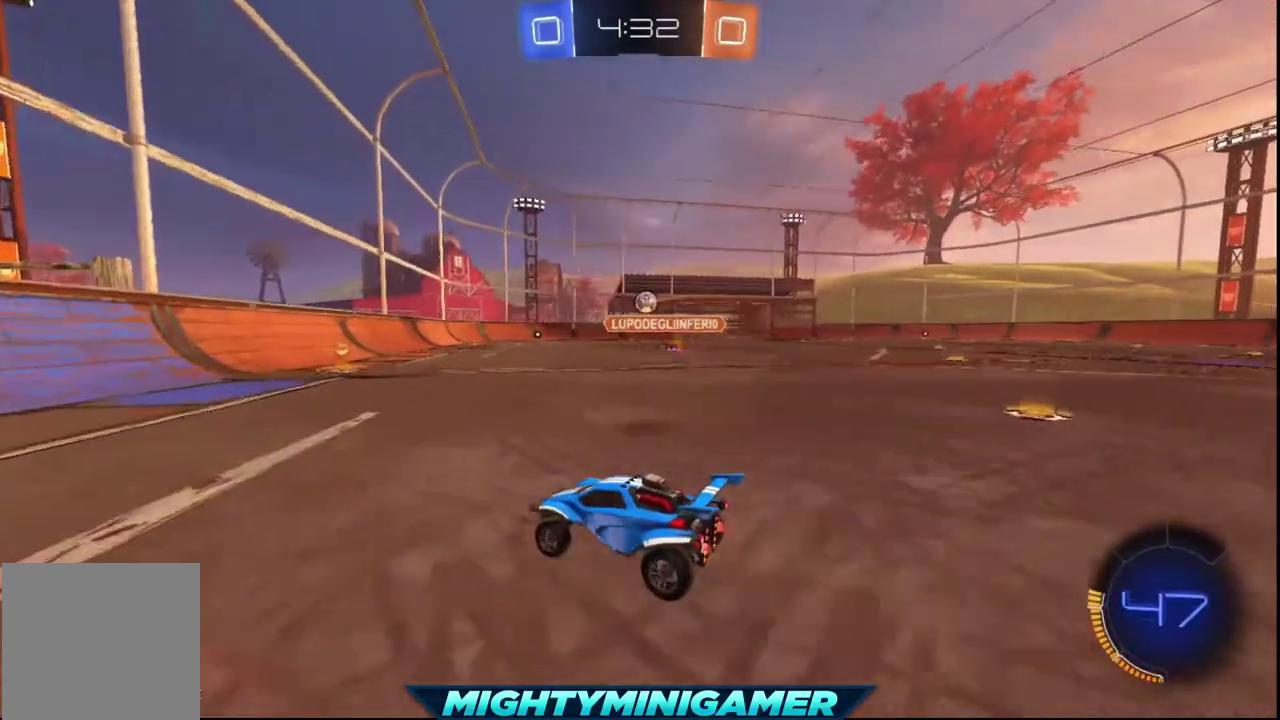
{"buttons": ["R2"], "left_stick": "right", "right_stick": "center", "events": [[80, "left_stick", "right"], [160, "left_stick", "center"], [480, "left_stick", "right"]]}
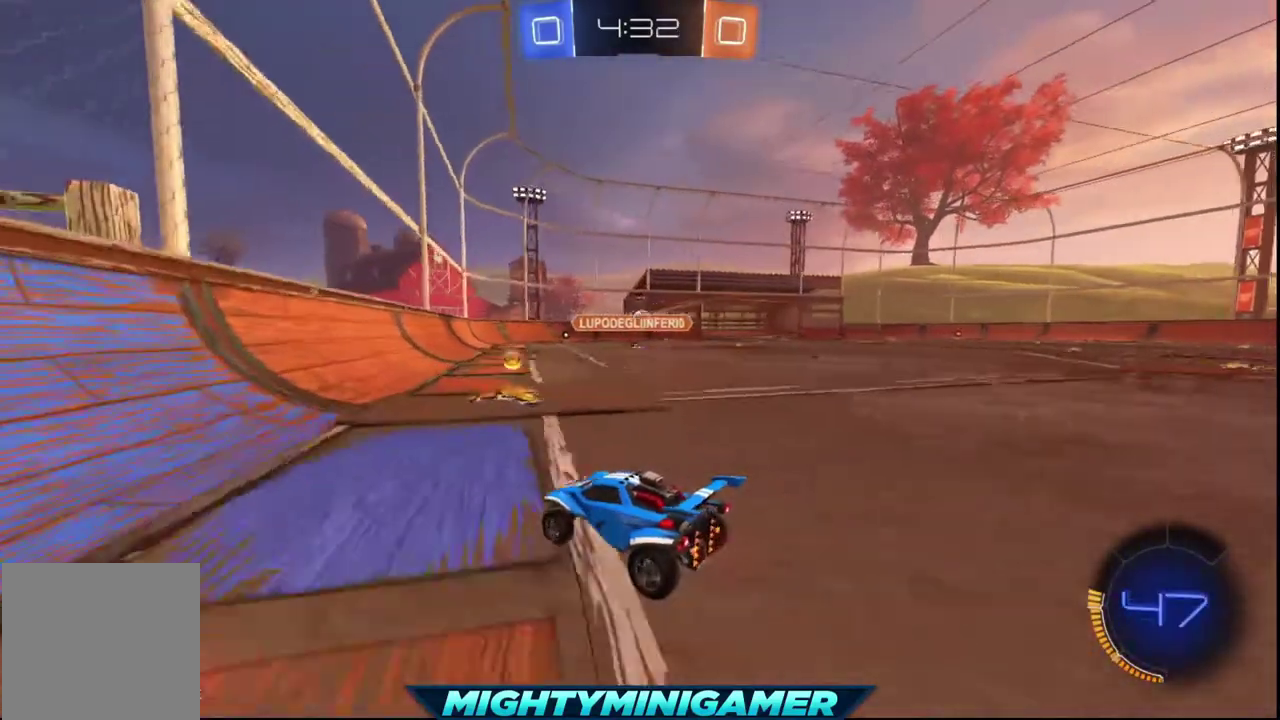
{"buttons": [], "left_stick": "right", "right_stick": "center", "events": [[360, "R2", "up"]]}
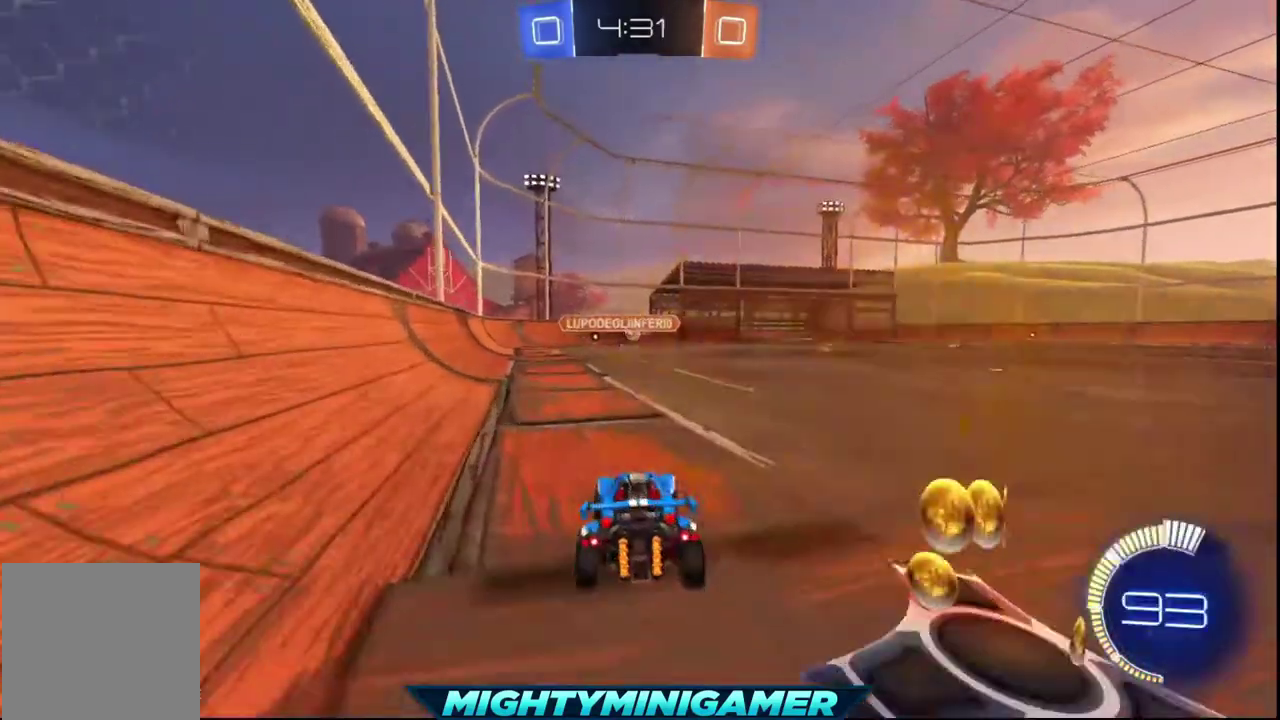
{"buttons": ["L2"], "left_stick": "center", "right_stick": "center", "events": [[160, "left_stick", "down-right"], [240, "left_stick", "center"], [320, "L2", "down"]]}
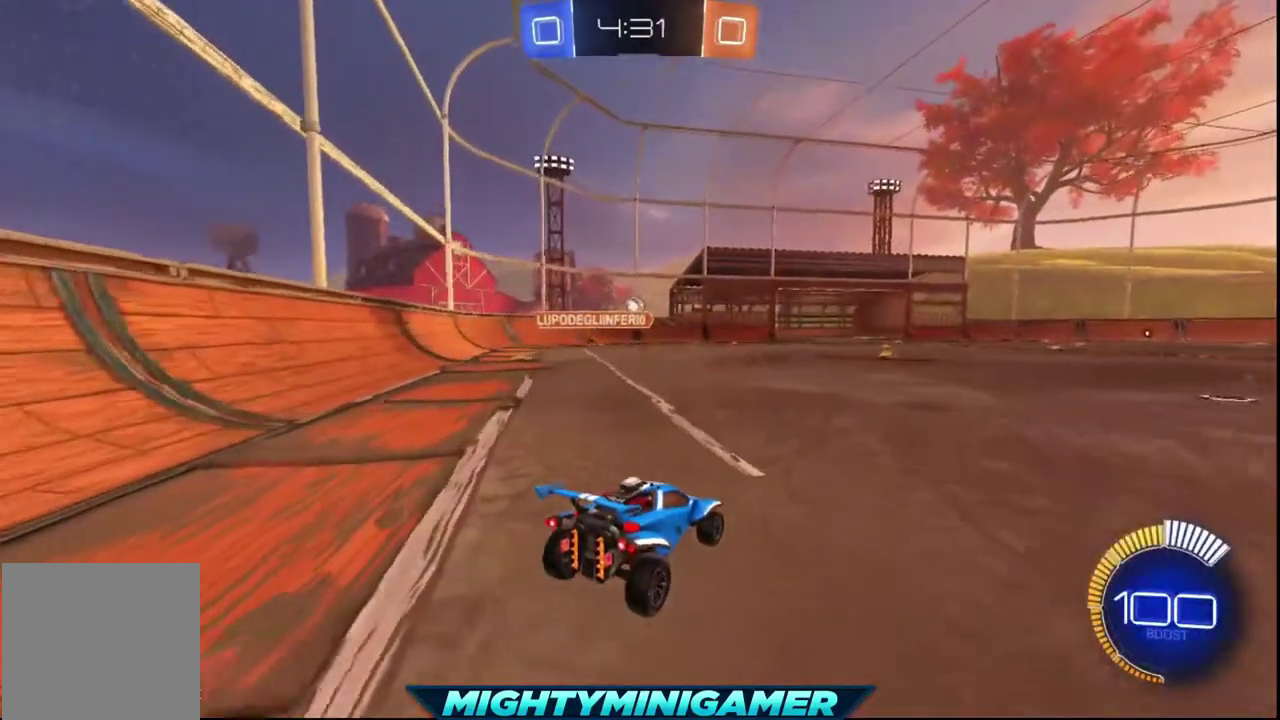
{"buttons": ["R2"], "left_stick": "left", "right_stick": "center", "events": [[40, "L2", "up"], [200, "left_stick", "left"], [320, "R2", "down"]]}
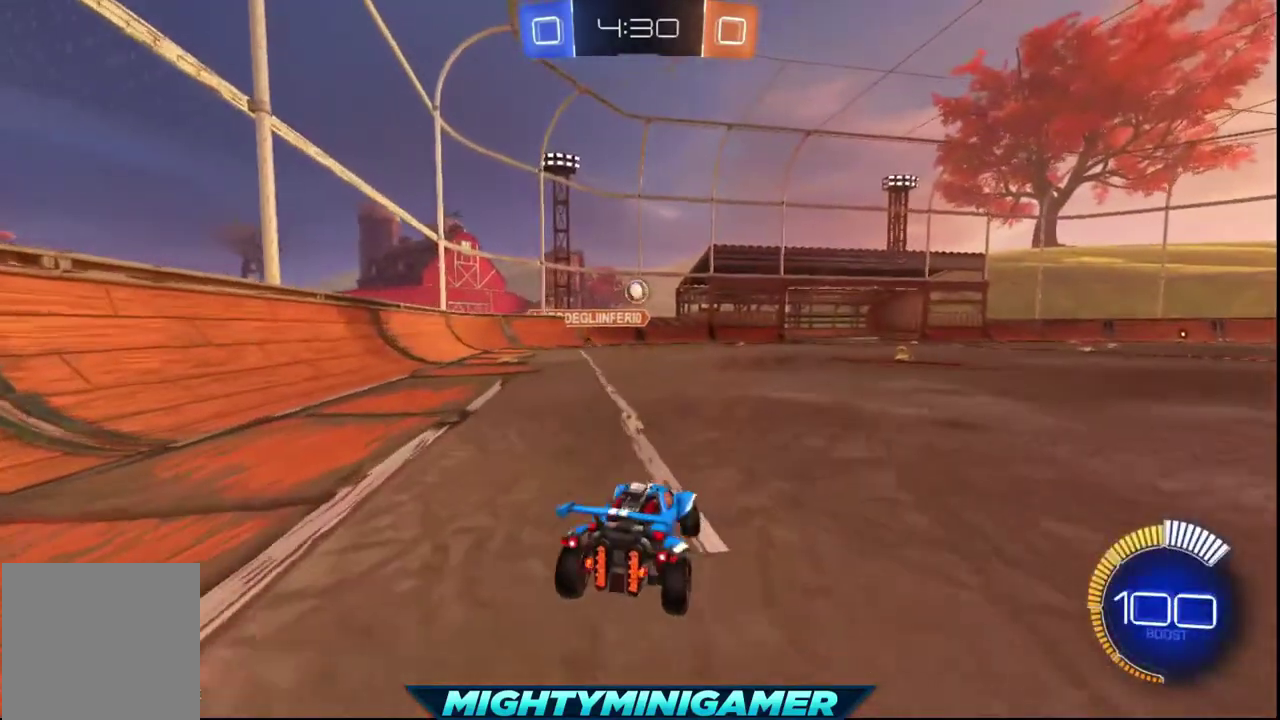
{"buttons": ["R2"], "left_stick": "left", "right_stick": "center", "events": [[40, "left_stick", "center"], [440, "left_stick", "left"]]}
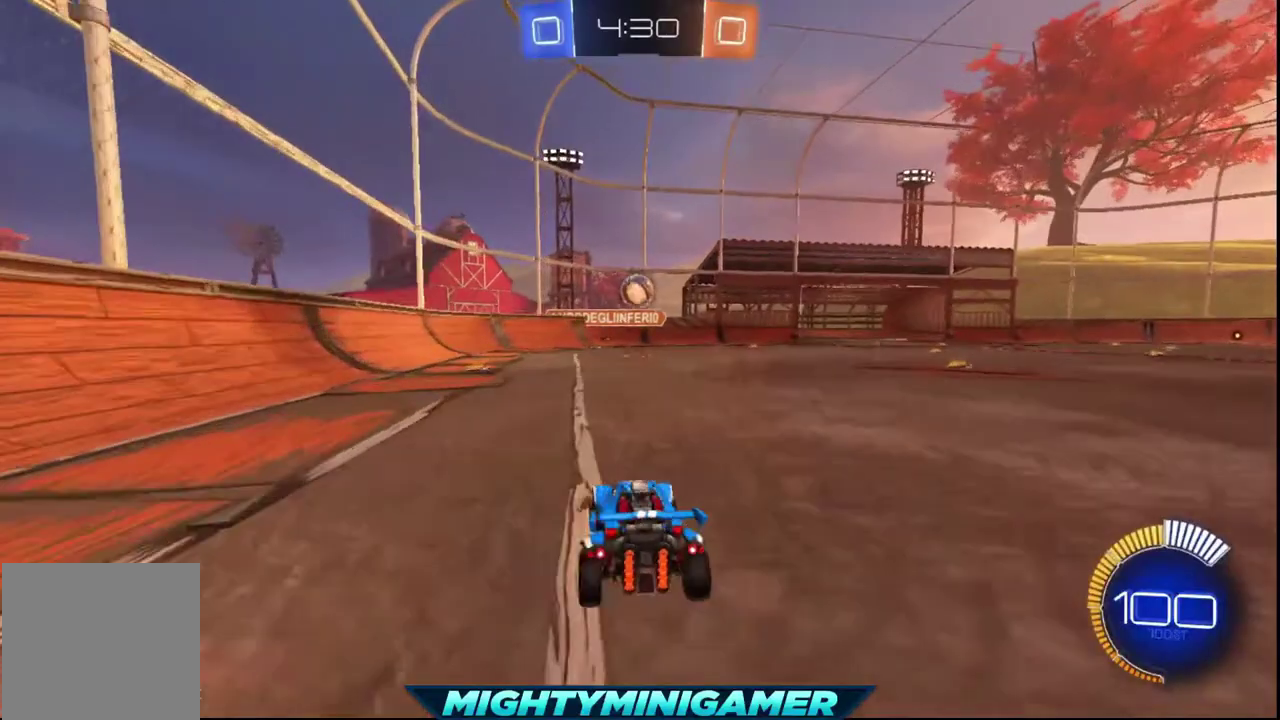
{"buttons": ["X", "R2"], "left_stick": "center", "right_stick": "center", "events": [[40, "left_stick", "center"], [120, "X", "down"], [320, "left_stick", "right"], [440, "left_stick", "center"]]}
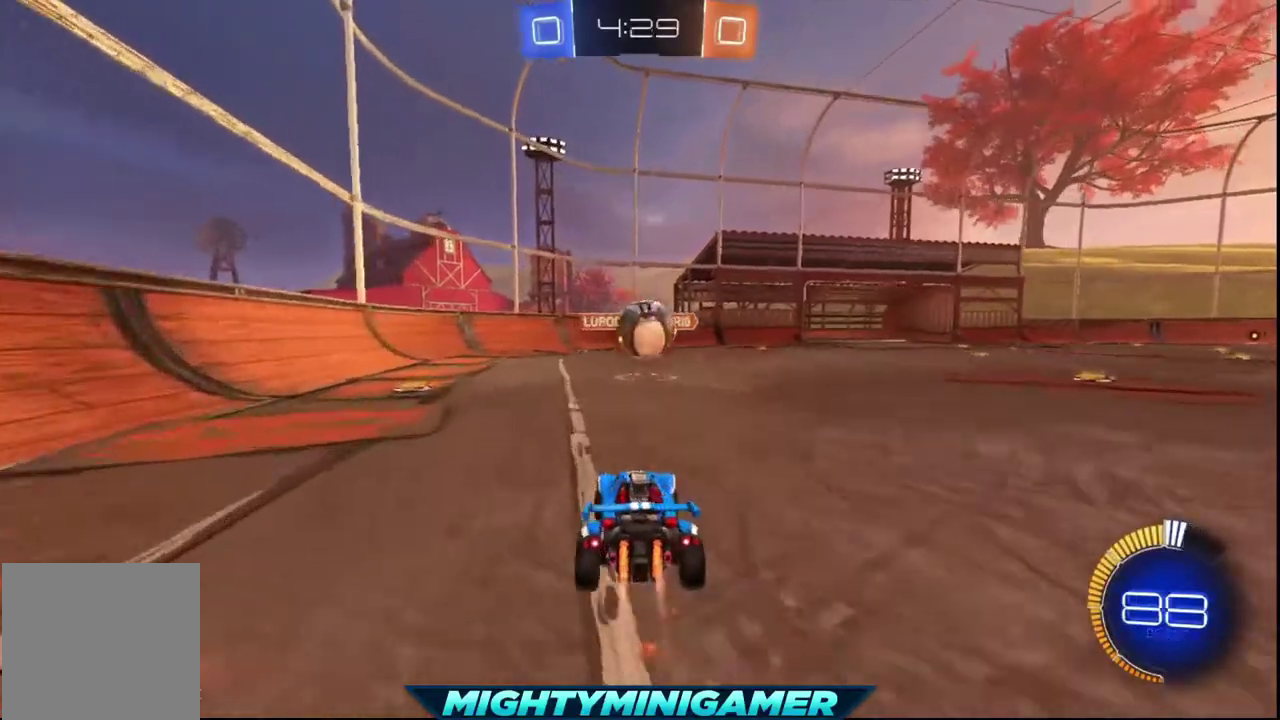
{"buttons": ["R2", "L3"], "left_stick": "up-left", "right_stick": "center"}
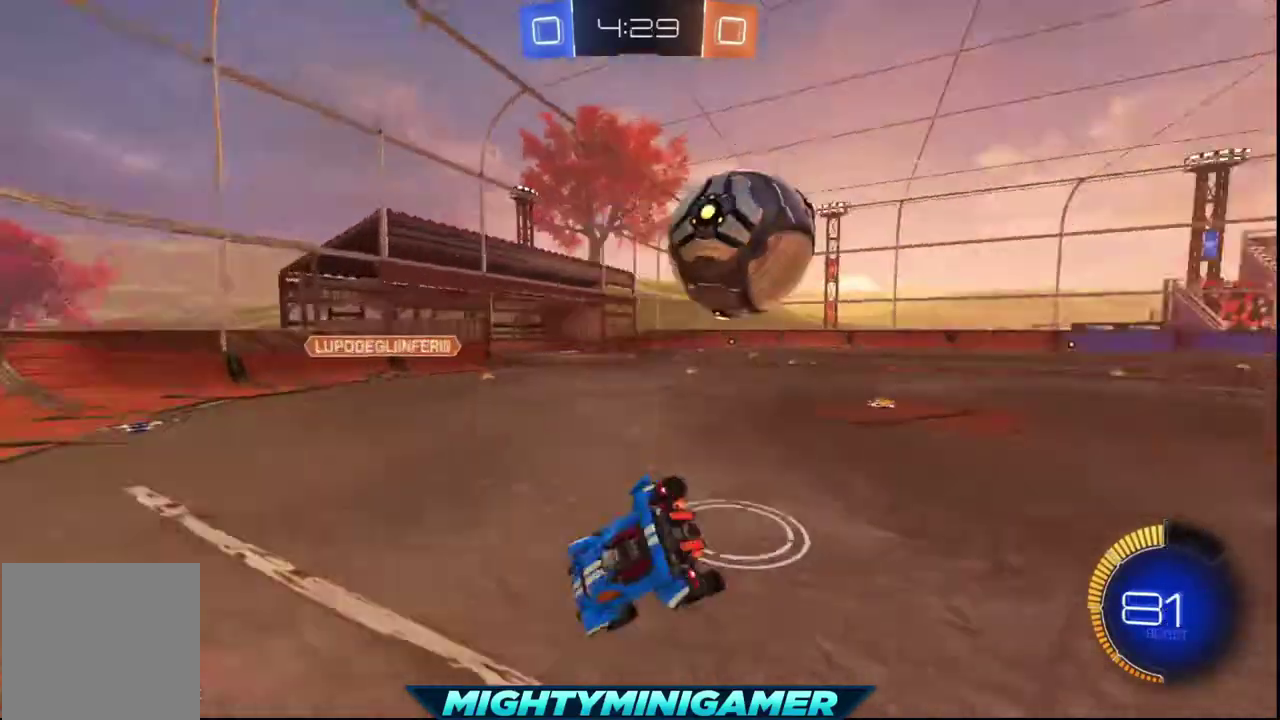
{"buttons": [], "left_stick": "center", "right_stick": "center"}
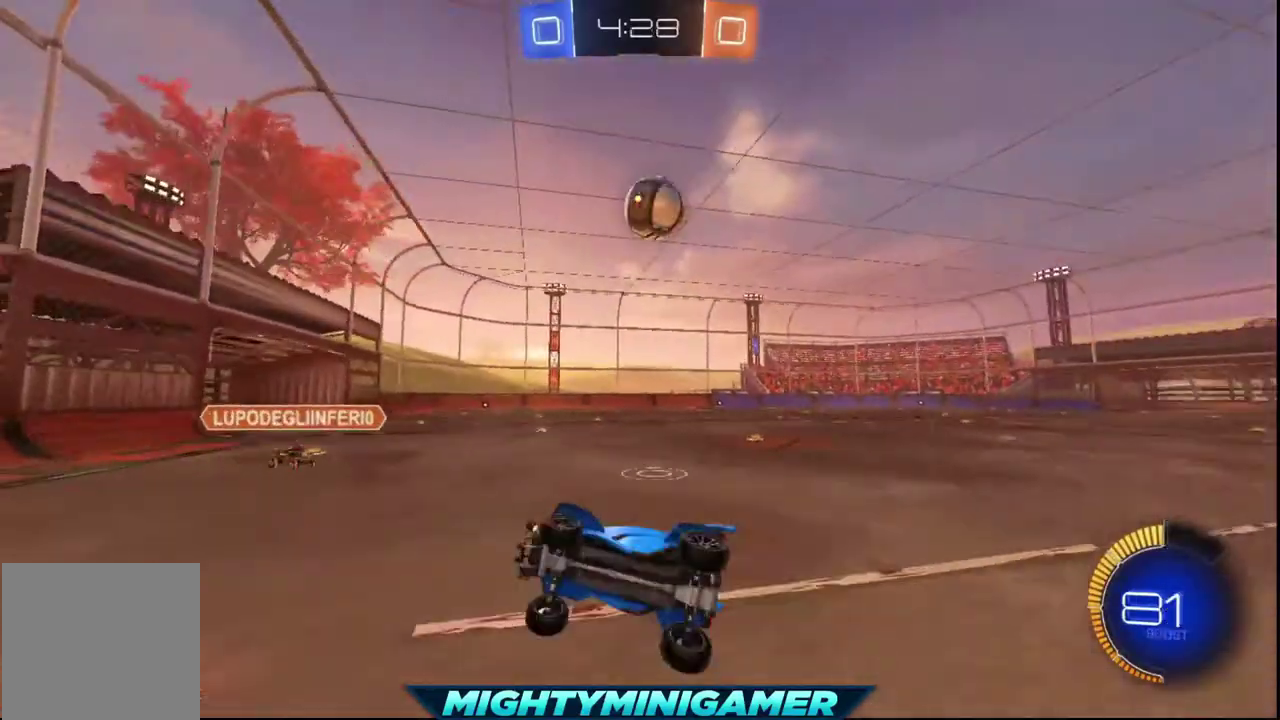
{"buttons": [], "left_stick": "right", "right_stick": "center", "events": [[40, "left_stick", "right"]]}
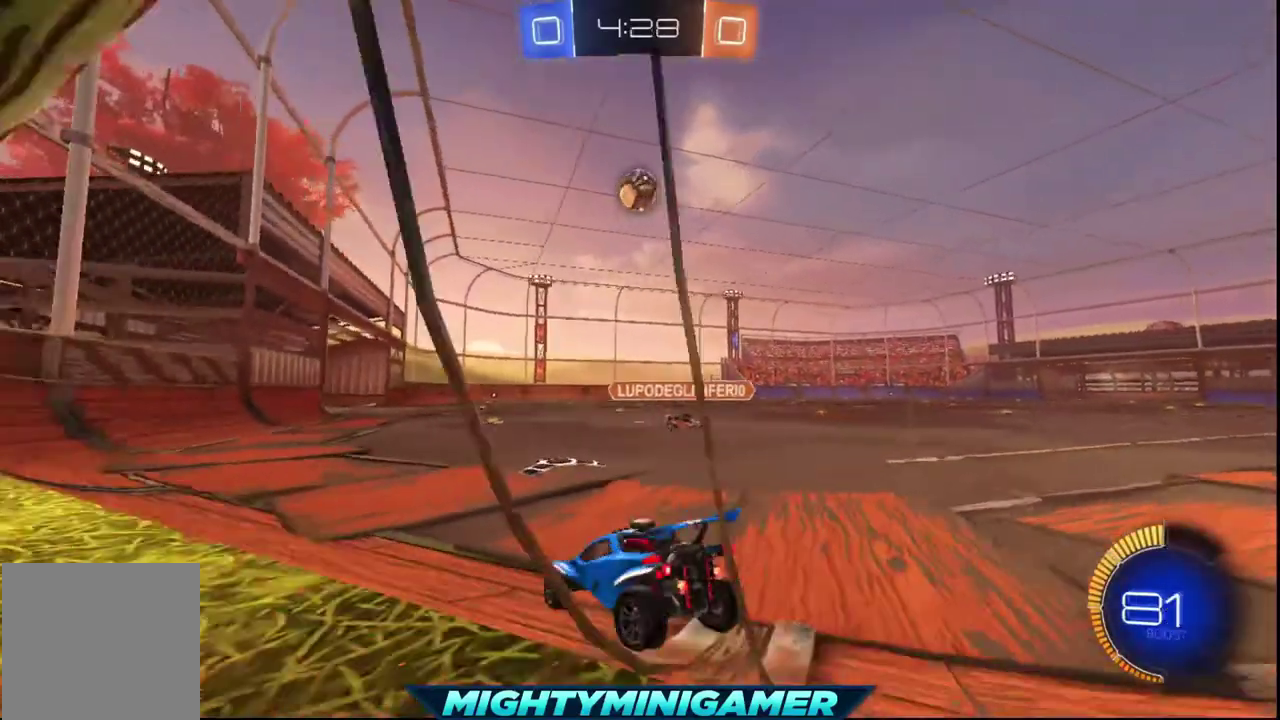
{"buttons": ["R2"], "left_stick": "right", "right_stick": "center", "events": [[320, "R2", "down"]]}
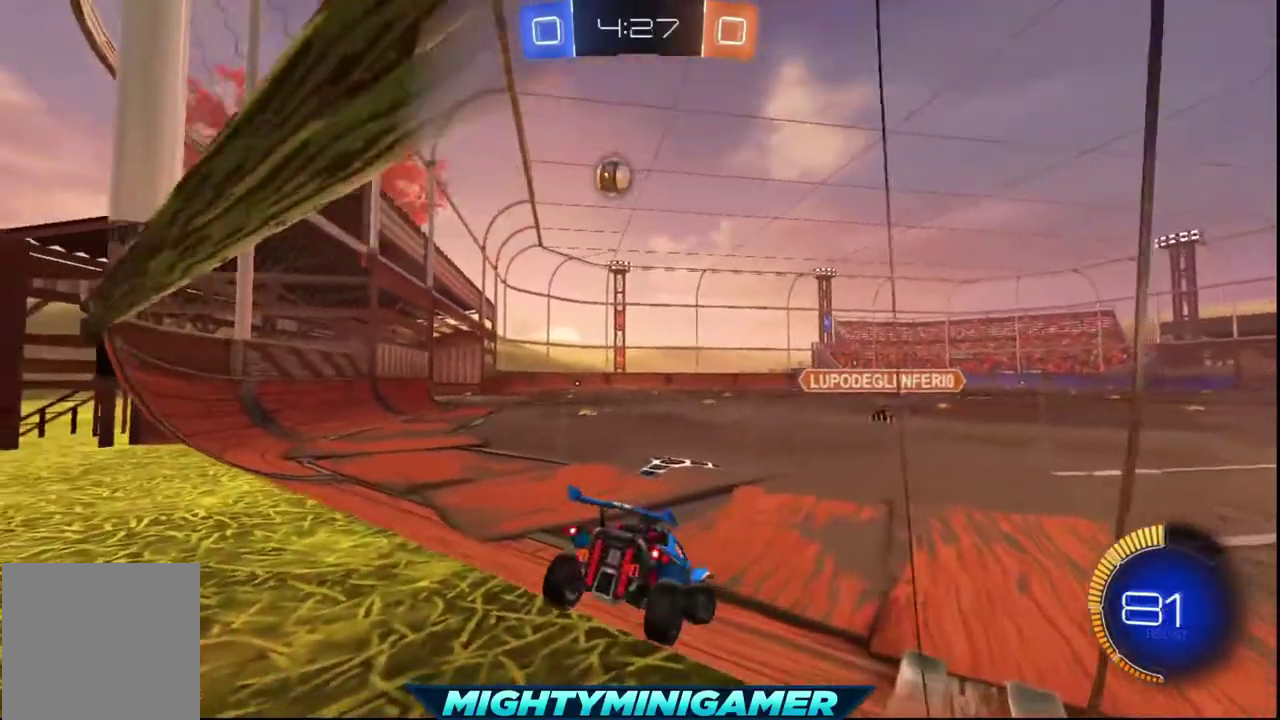
{"buttons": ["R2"], "left_stick": "center", "right_stick": "center", "events": [[280, "left_stick", "center"]]}